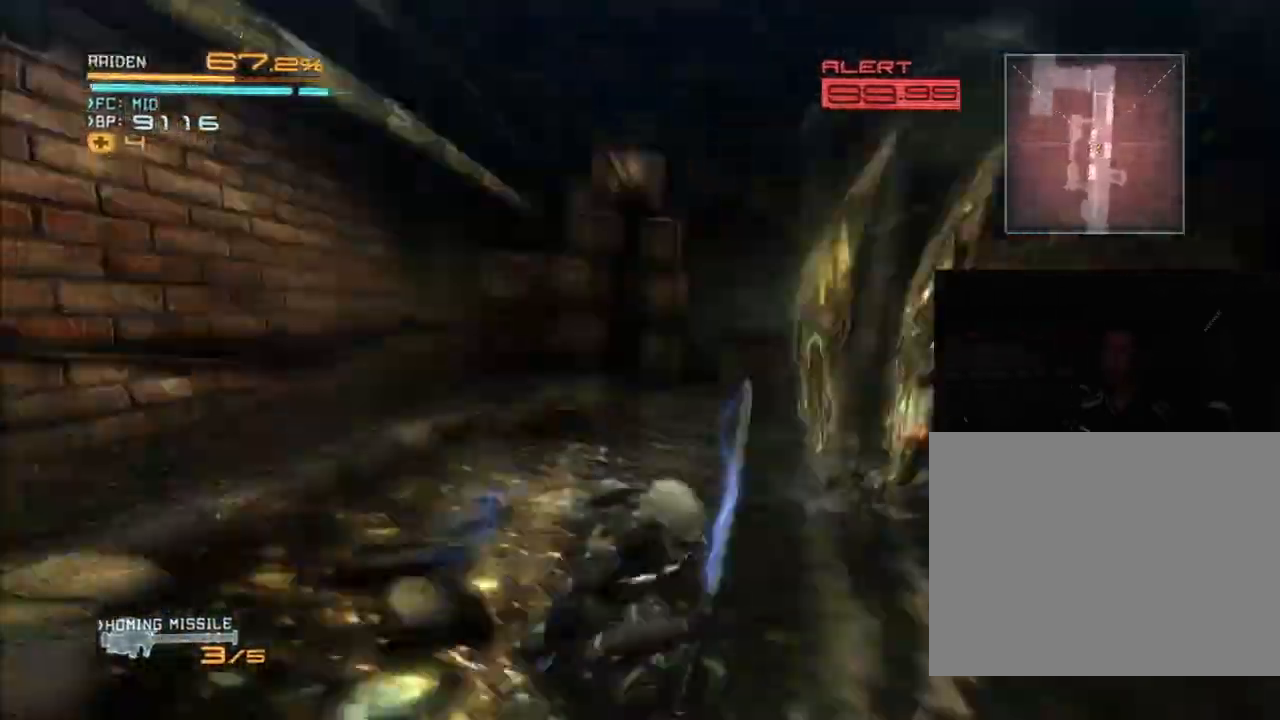
Gameplay with a controller (Xbox layout); each line is a JSON object with the inputs held at the frame after it. "events" lists button and stick changes between this image and that frame as [ms after this image, input, new state], when the widget could be followed in between. Not read: B DPAD_DOWN DPAD_RIGHT HOME L3 R3.
{"buttons": ["R2"], "left_stick": "up", "right_stick": "center", "events": [[67, "left_stick", "right"], [400, "left_stick", "up"]]}
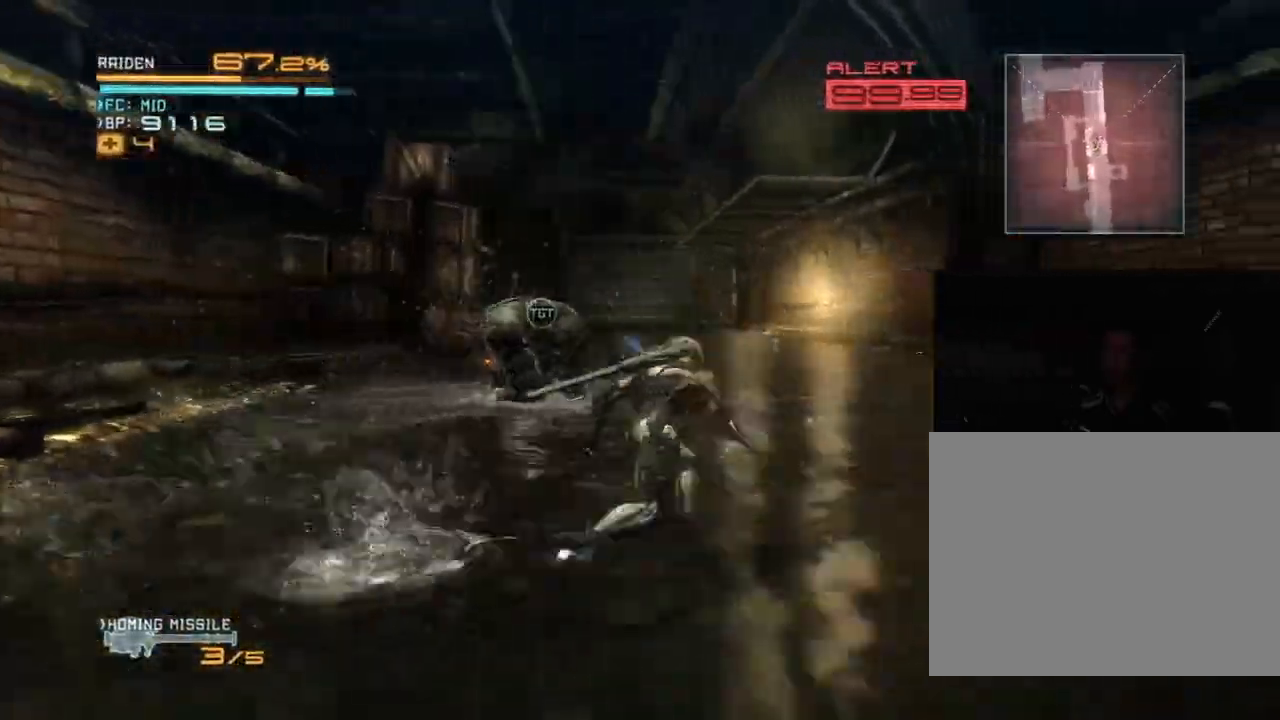
{"buttons": ["R2"], "left_stick": "up", "right_stick": "center", "events": [[67, "X", "down"], [67, "left_stick", "up-left"], [133, "X", "up"], [233, "X", "down"], [300, "X", "up"], [400, "X", "down"], [467, "X", "up"], [500, "left_stick", "up"]]}
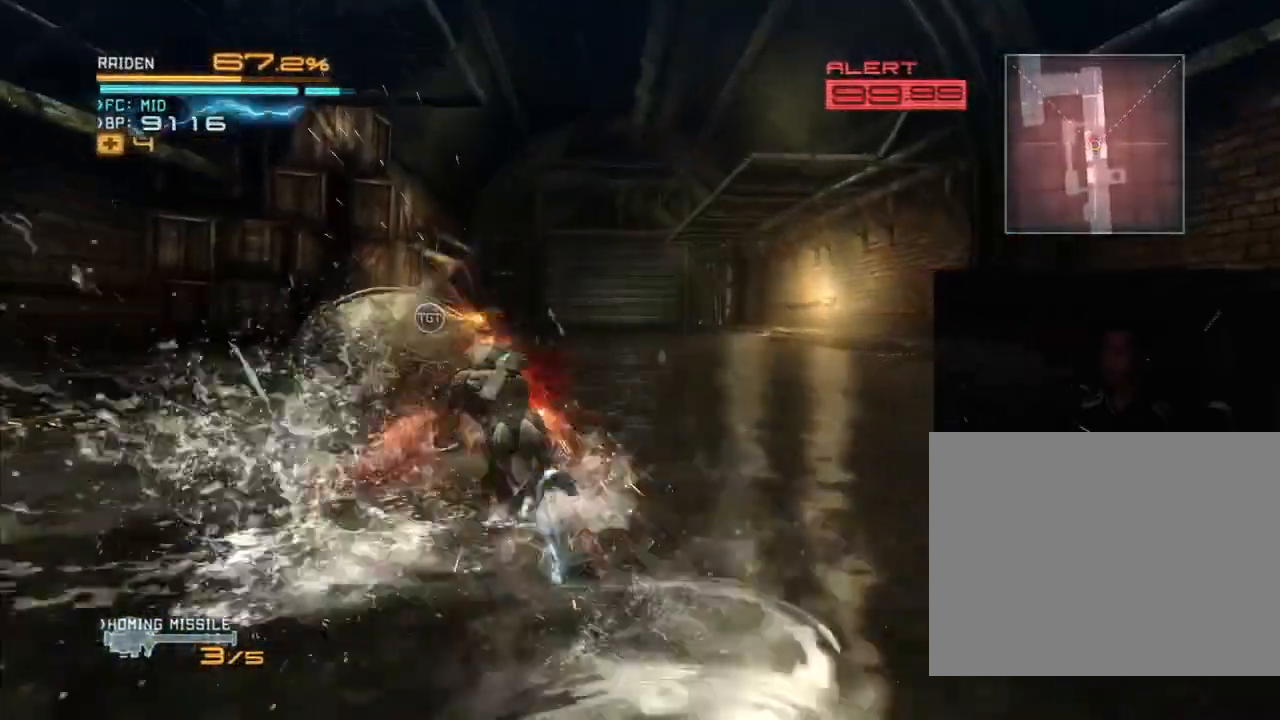
{"buttons": ["R2"], "left_stick": "left", "right_stick": "center"}
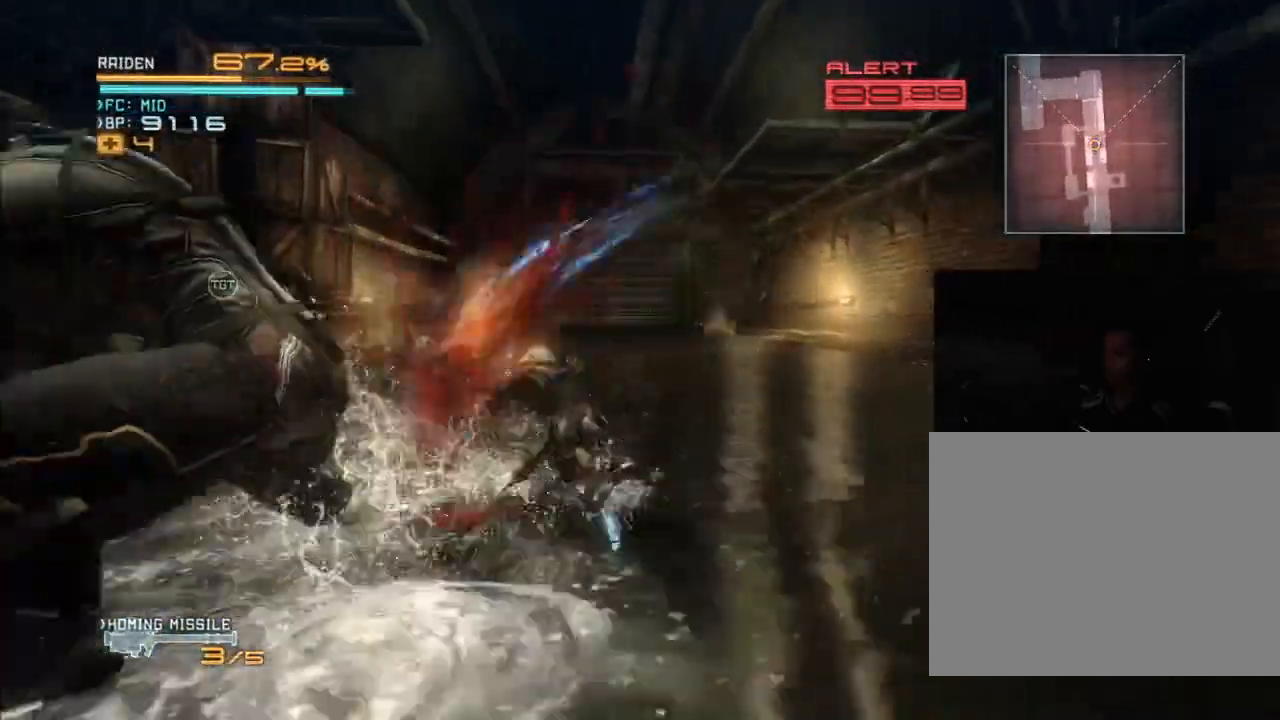
{"buttons": ["R2"], "left_stick": "down-right", "right_stick": "center"}
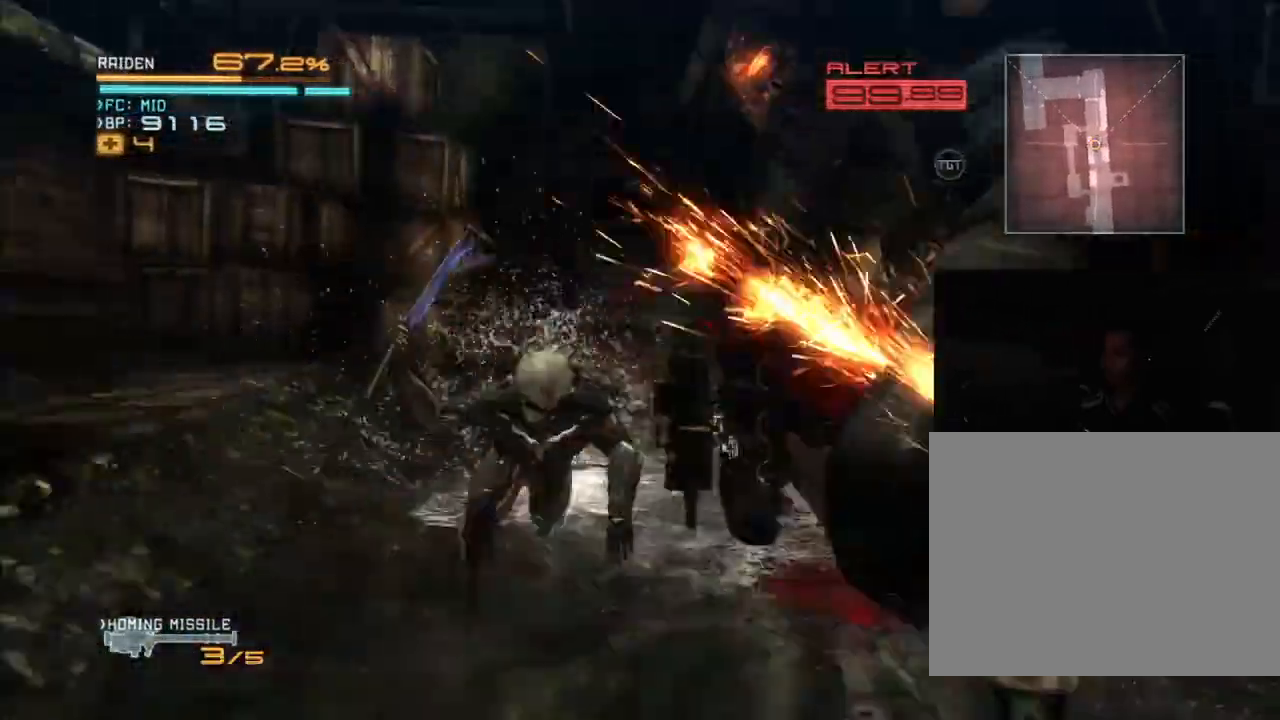
{"buttons": ["R2"], "left_stick": "up", "right_stick": "center"}
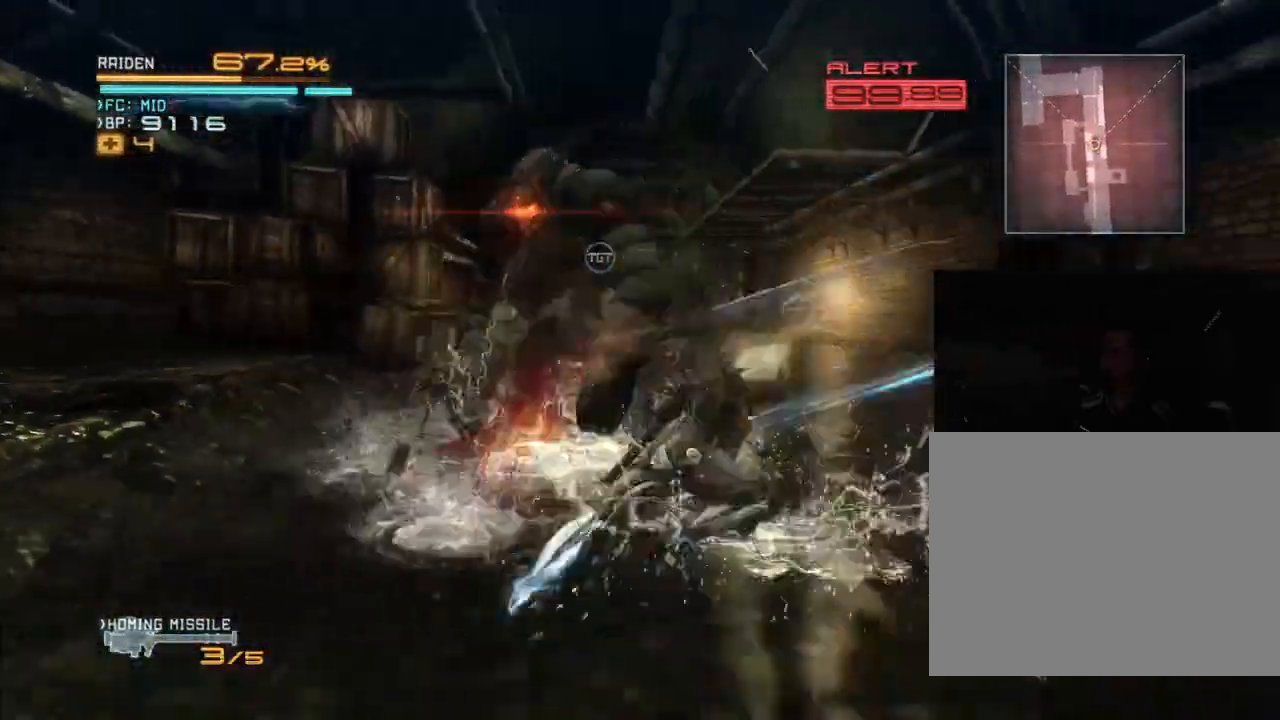
{"buttons": ["R2"], "left_stick": "up-left", "right_stick": "center", "events": [[33, "left_stick", "up-left"], [100, "X", "down"], [100, "right_stick", "left"], [167, "X", "up"], [167, "right_stick", "center"], [267, "X", "down"], [267, "right_stick", "left"], [300, "left_stick", "up"], [467, "left_stick", "up-left"], [500, "X", "up"], [500, "right_stick", "center"]]}
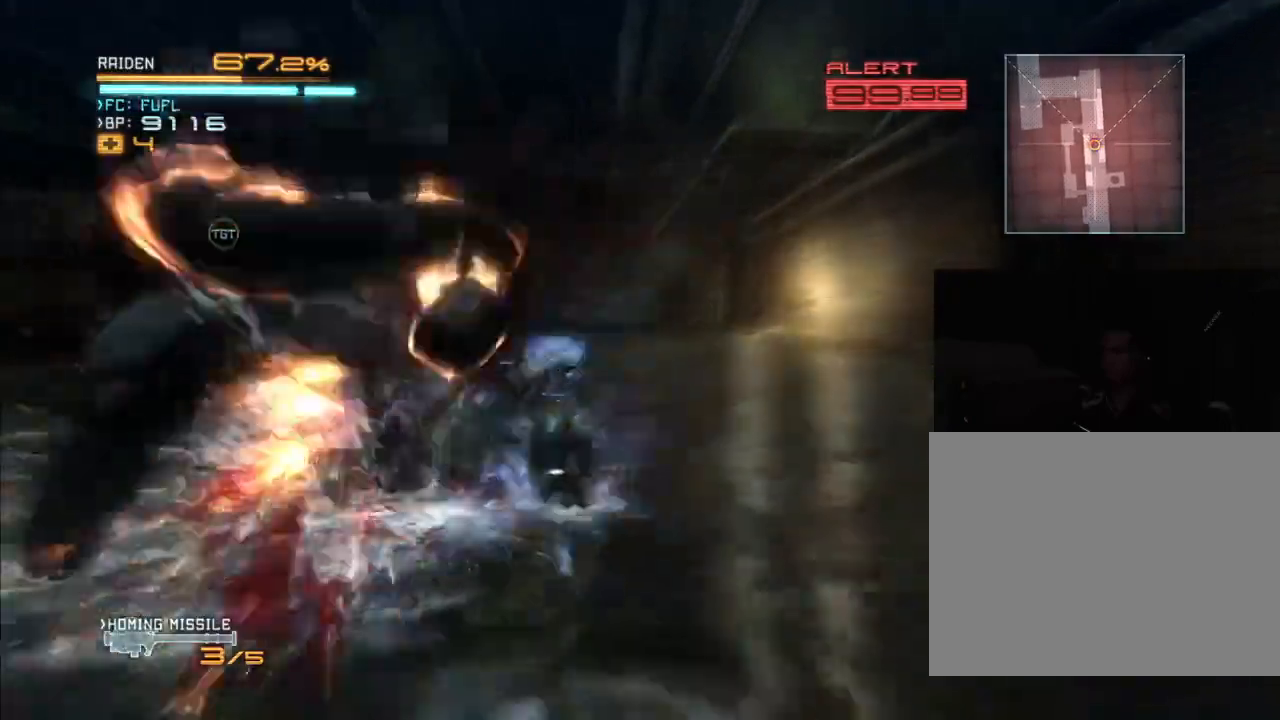
{"buttons": ["R2"], "left_stick": "left", "right_stick": "center", "events": [[100, "X", "down"], [100, "right_stick", "left"], [167, "X", "up"], [167, "right_stick", "center"], [300, "X", "down"], [367, "X", "up"], [400, "left_stick", "left"]]}
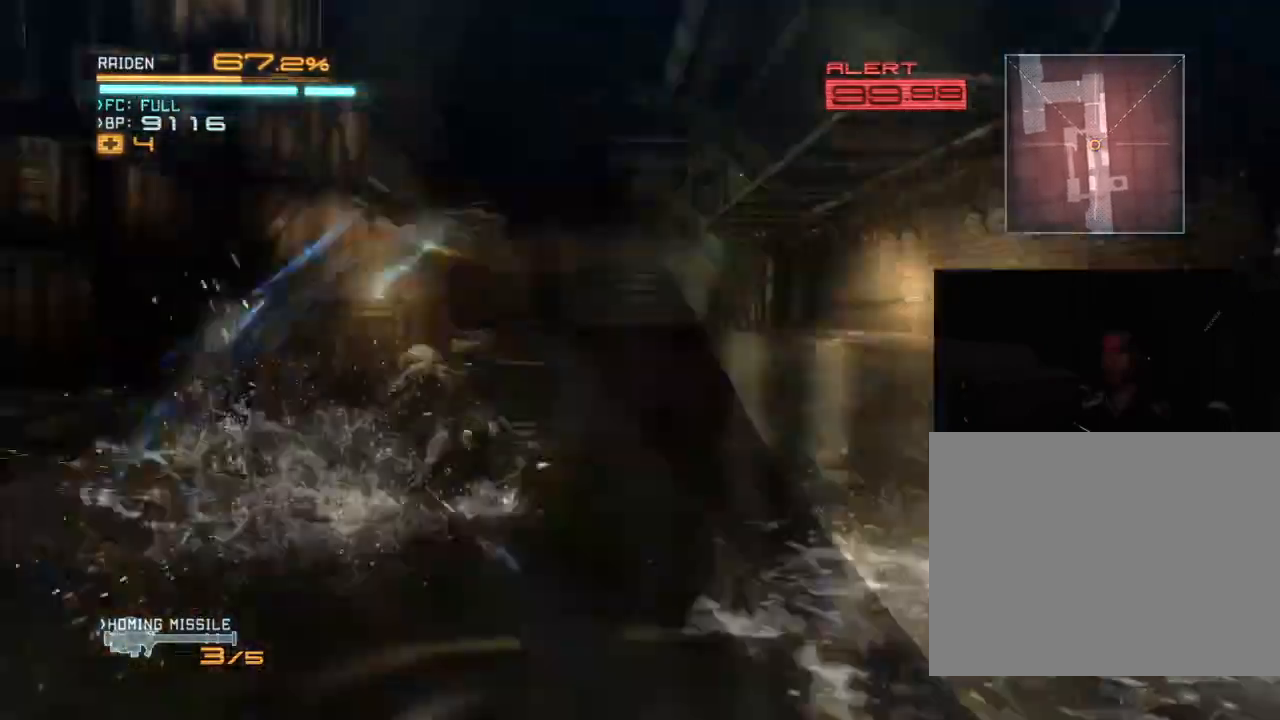
{"buttons": ["R2"], "left_stick": "down-right", "right_stick": "center"}